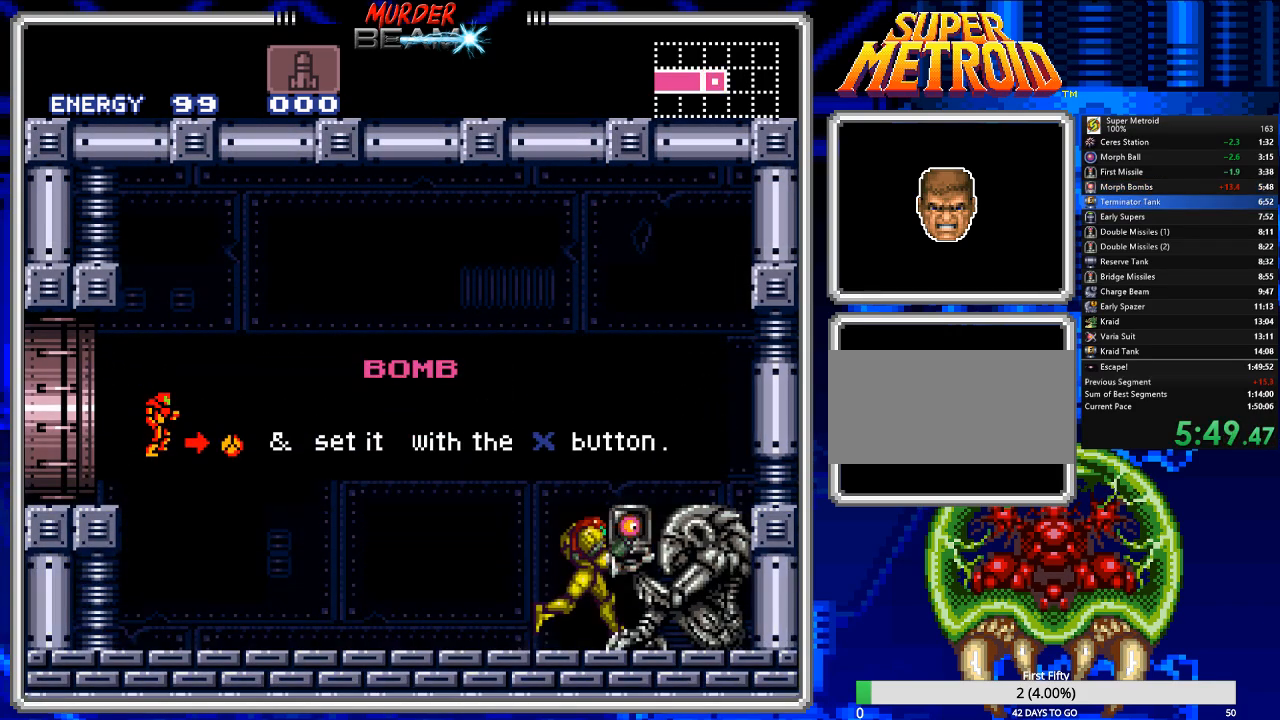
Gameplay with a controller (Nintendo layout); each line is a JSON object with the inputs held at the frame after it. "events" lists button and stick changes between this image and that frame as [ms after this image, input, new state], when the widget could be followed in between. Not read: L3 R3 SELECT.
{"buttons": ["B"], "events": []}
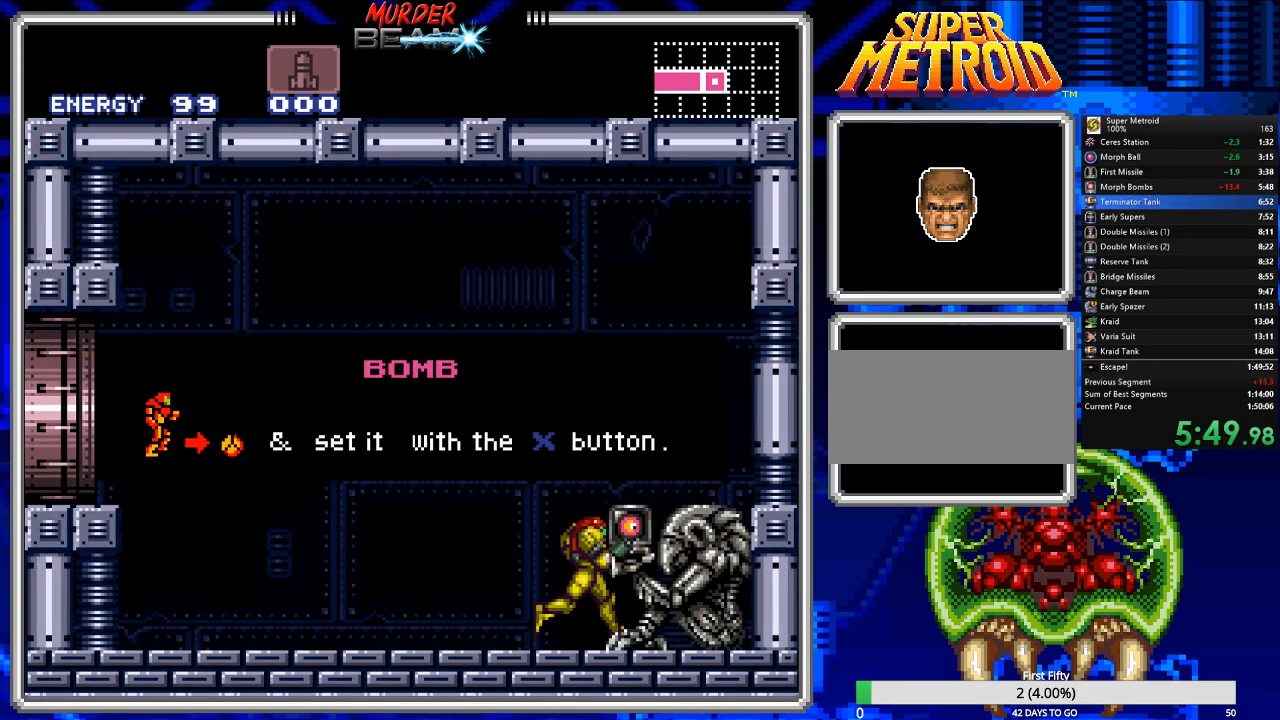
{"buttons": ["B"], "events": []}
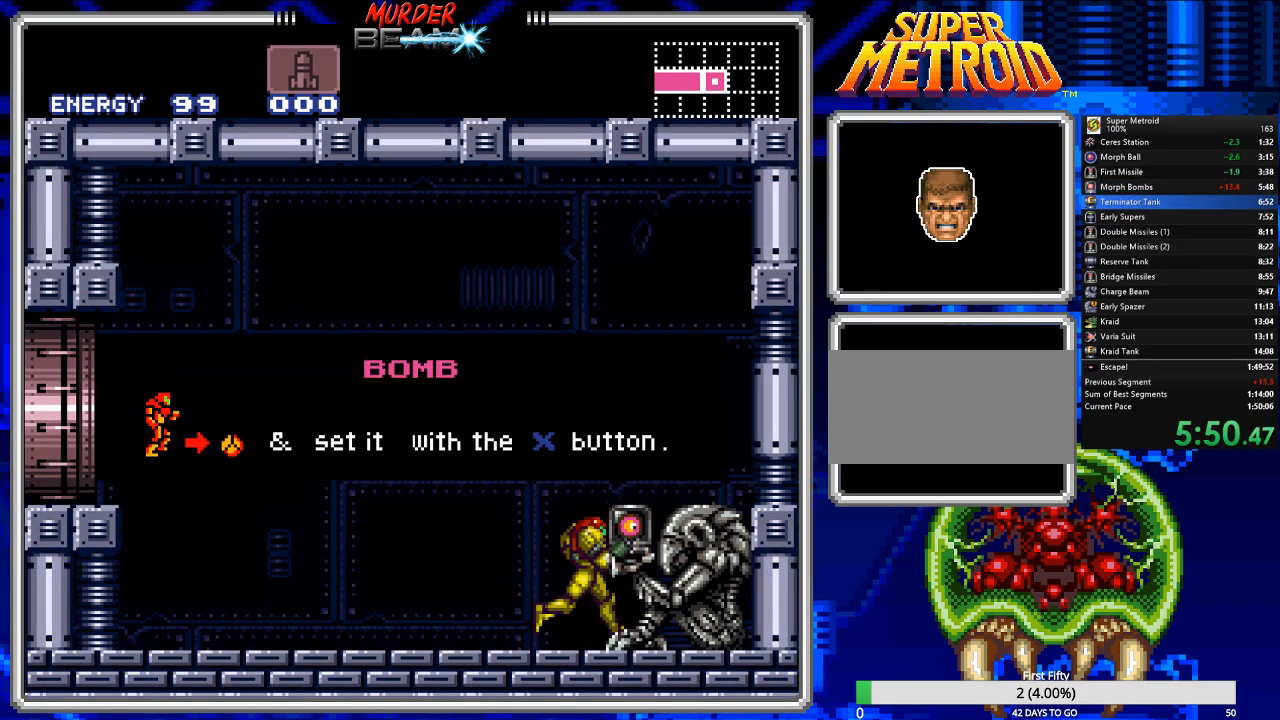
{"buttons": ["B"], "events": [[17, "DPAD_LEFT", "down"], [500, "DPAD_LEFT", "up"]]}
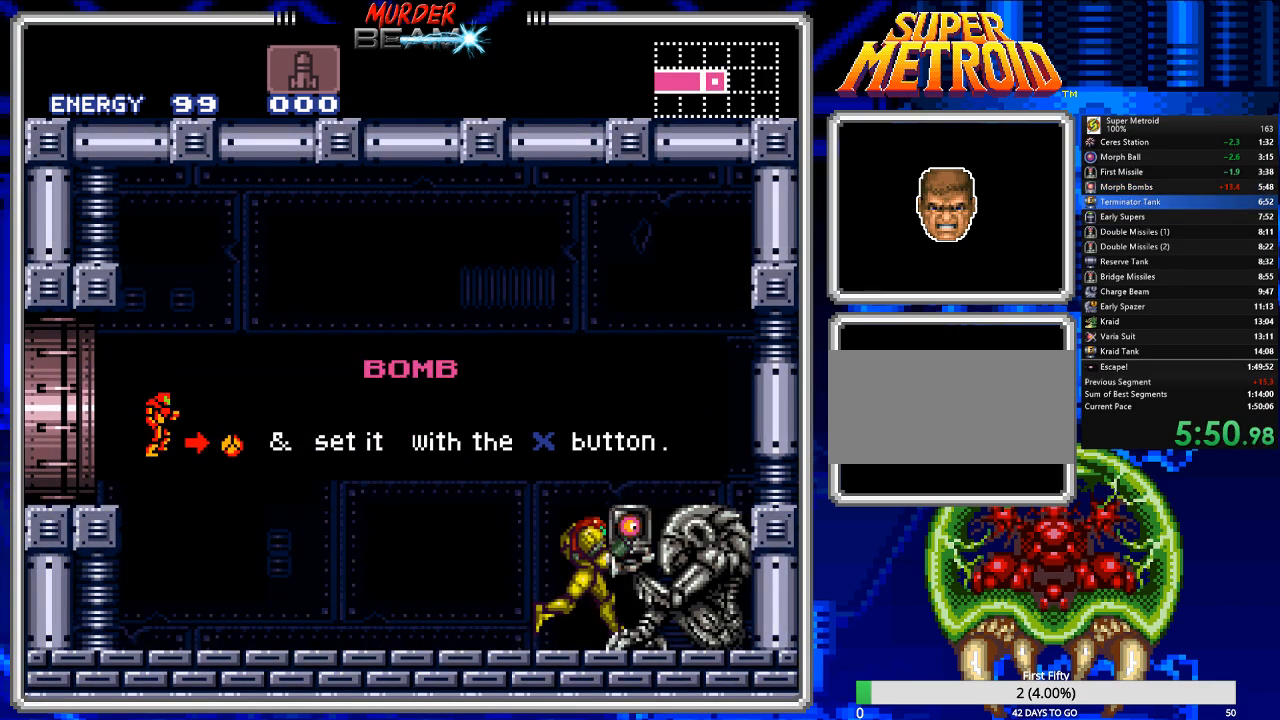
{"buttons": ["B", "DPAD_LEFT"], "events": [[300, "DPAD_LEFT", "down"]]}
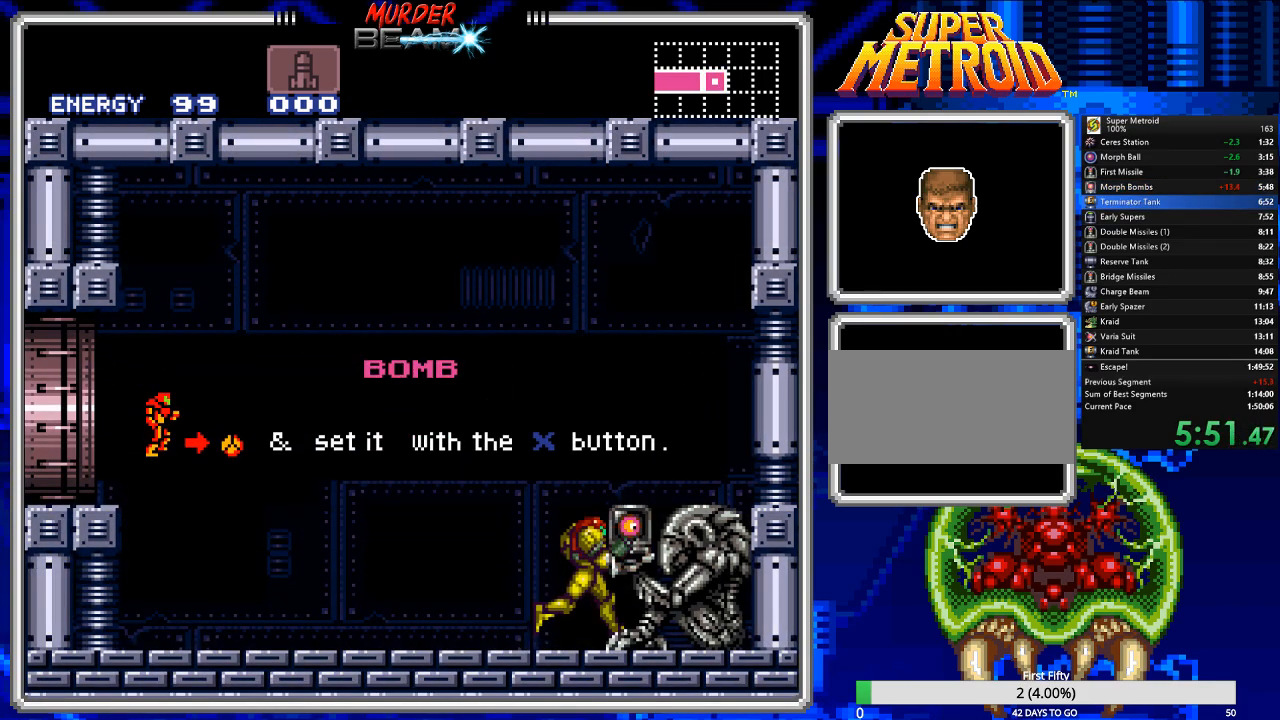
{"buttons": ["B"], "events": [[483, "DPAD_LEFT", "up"]]}
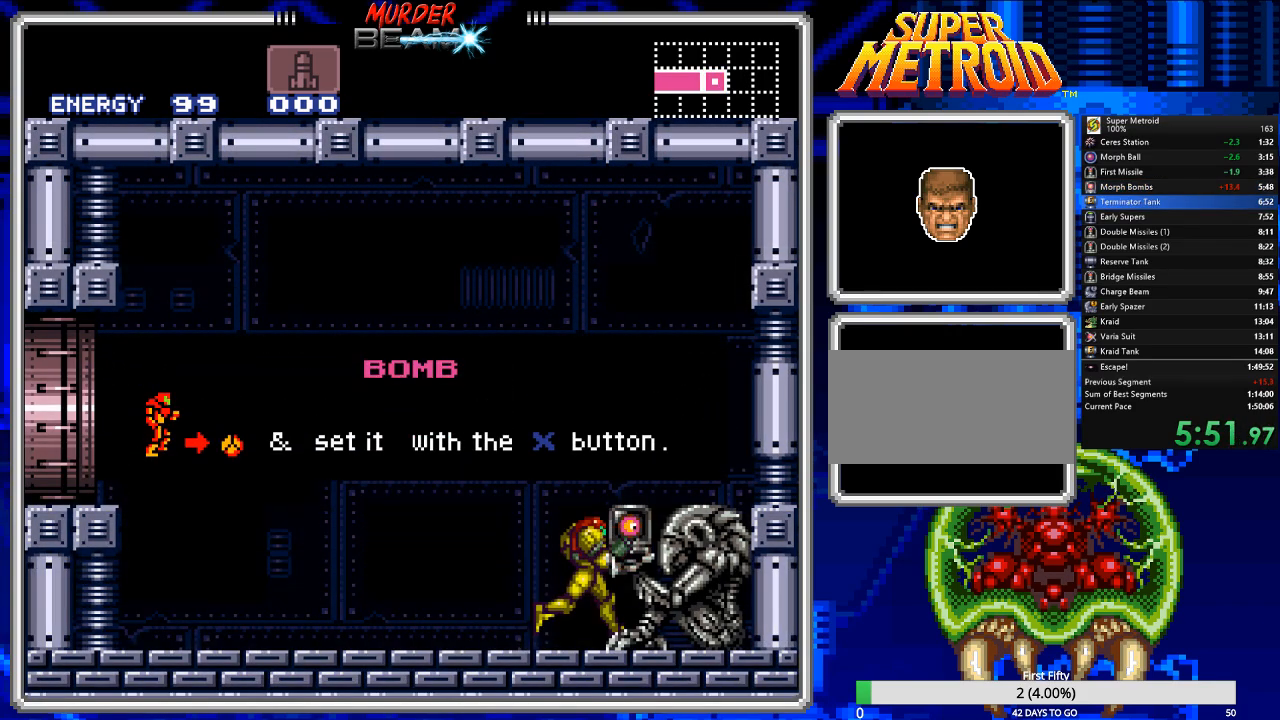
{"buttons": ["B"], "events": []}
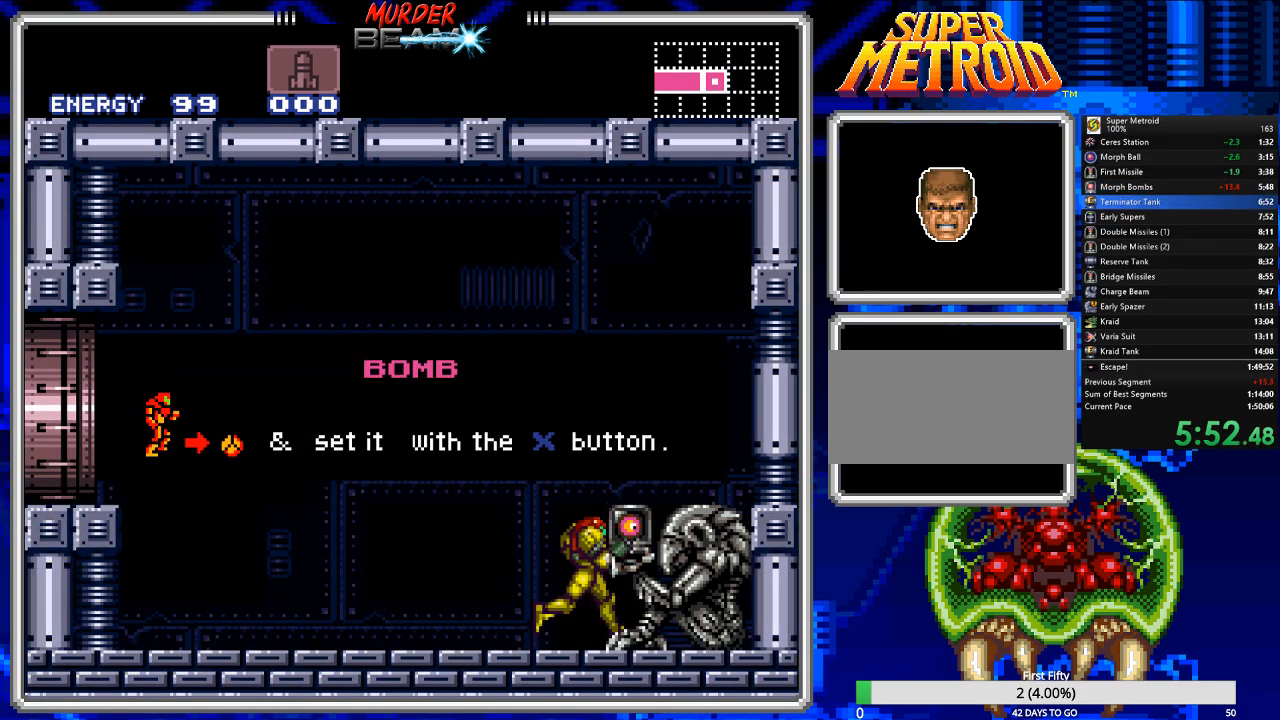
{"buttons": ["B", "DPAD_LEFT"], "events": [[300, "DPAD_LEFT", "down"], [400, "A", "down"], [500, "A", "up"]]}
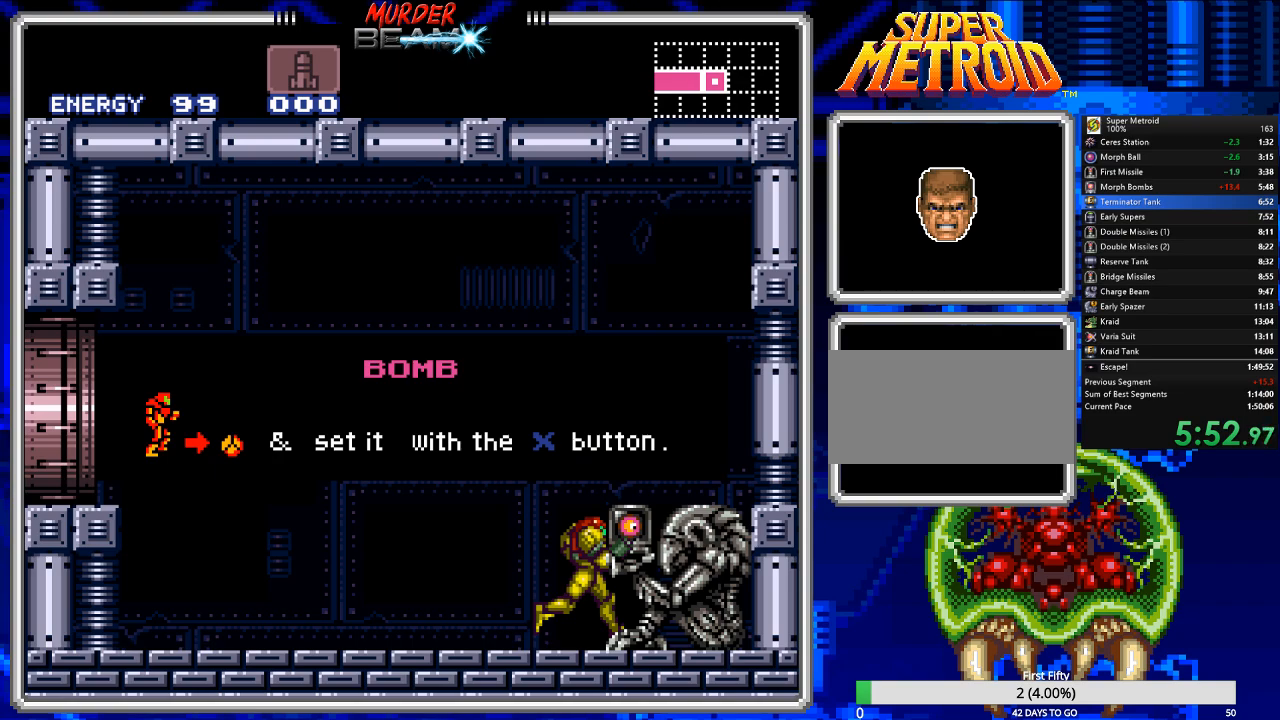
{"buttons": ["B", "DPAD_LEFT"], "events": [[67, "A", "down"], [133, "A", "up"], [233, "A", "down"], [300, "A", "up"], [383, "A", "down"], [483, "A", "up"]]}
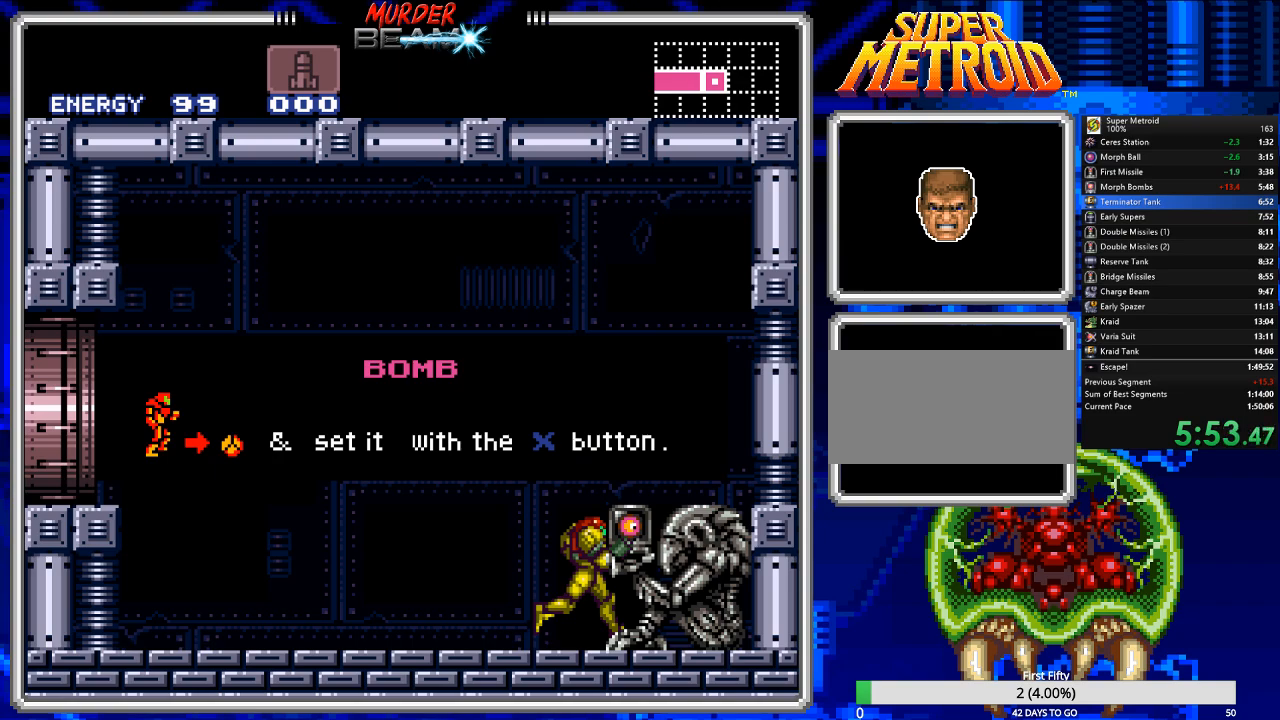
{"buttons": ["B", "DPAD_LEFT"], "events": [[17, "A", "down"], [117, "A", "up"], [183, "A", "down"], [250, "A", "up"], [350, "A", "down"], [417, "A", "up"]]}
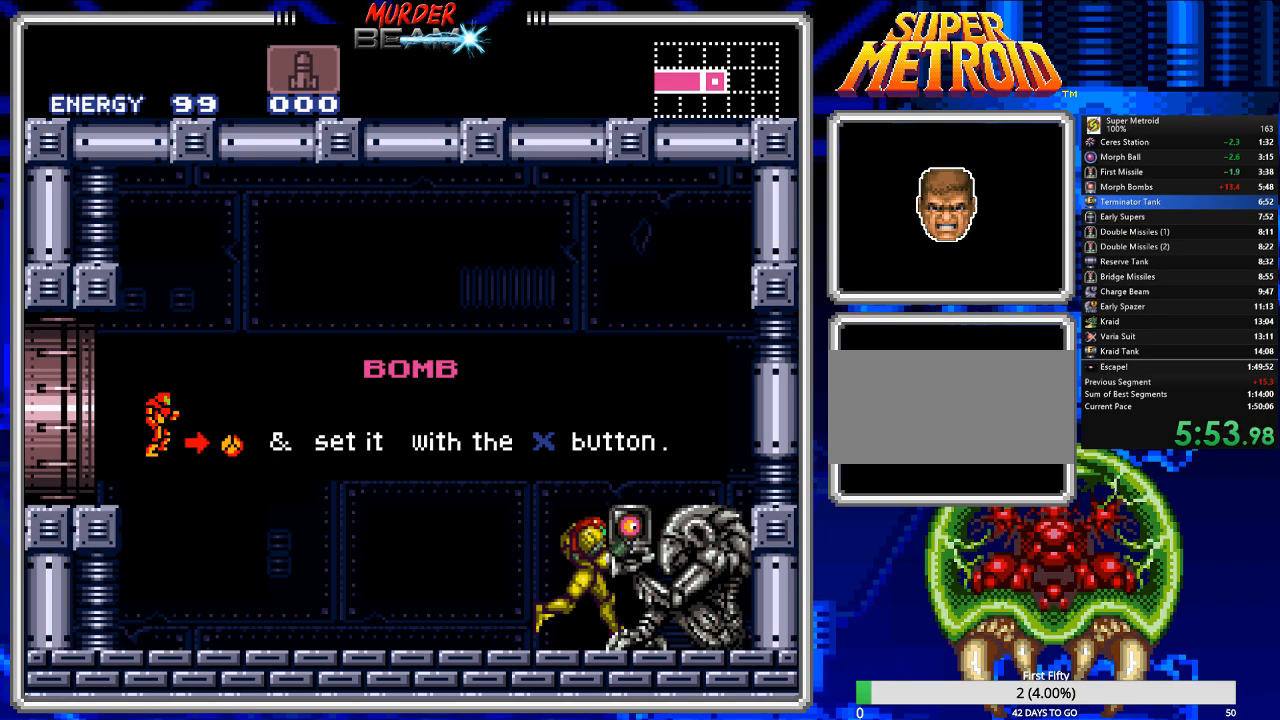
{"buttons": ["B", "DPAD_LEFT"], "events": [[17, "A", "down"], [83, "A", "up"], [367, "A", "down"], [467, "A", "up"]]}
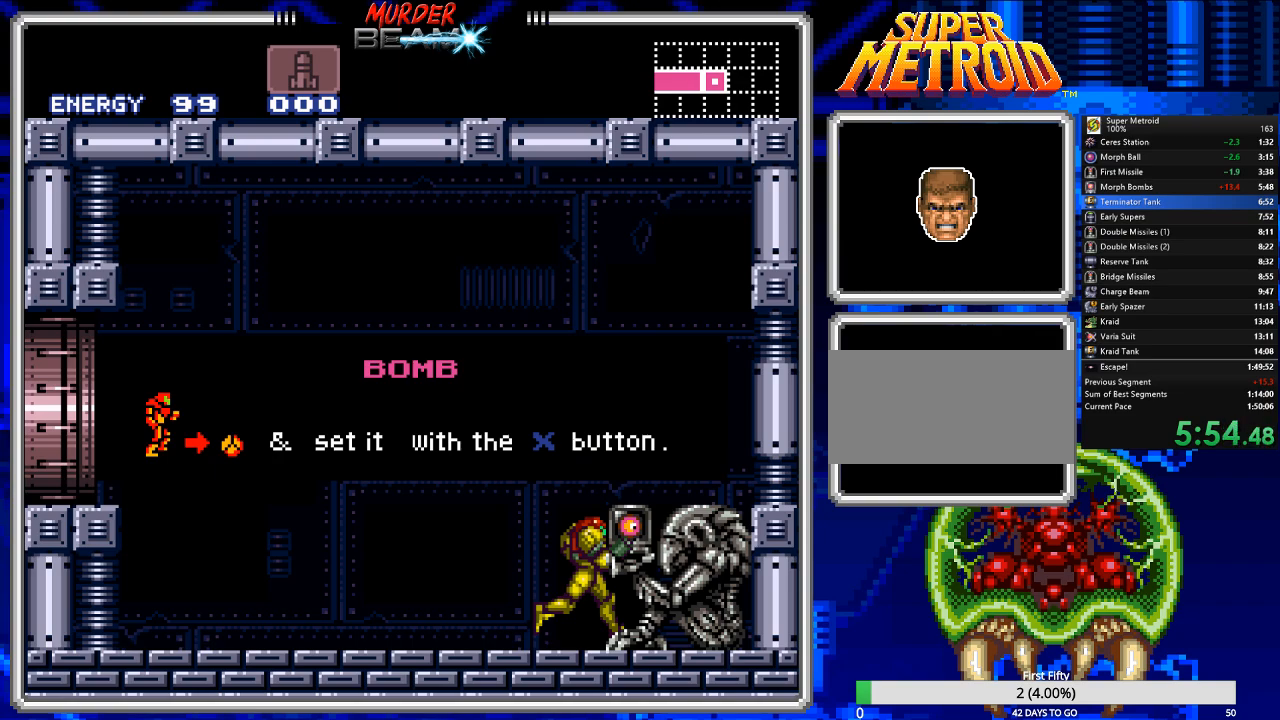
{"buttons": ["B", "DPAD_LEFT"], "events": []}
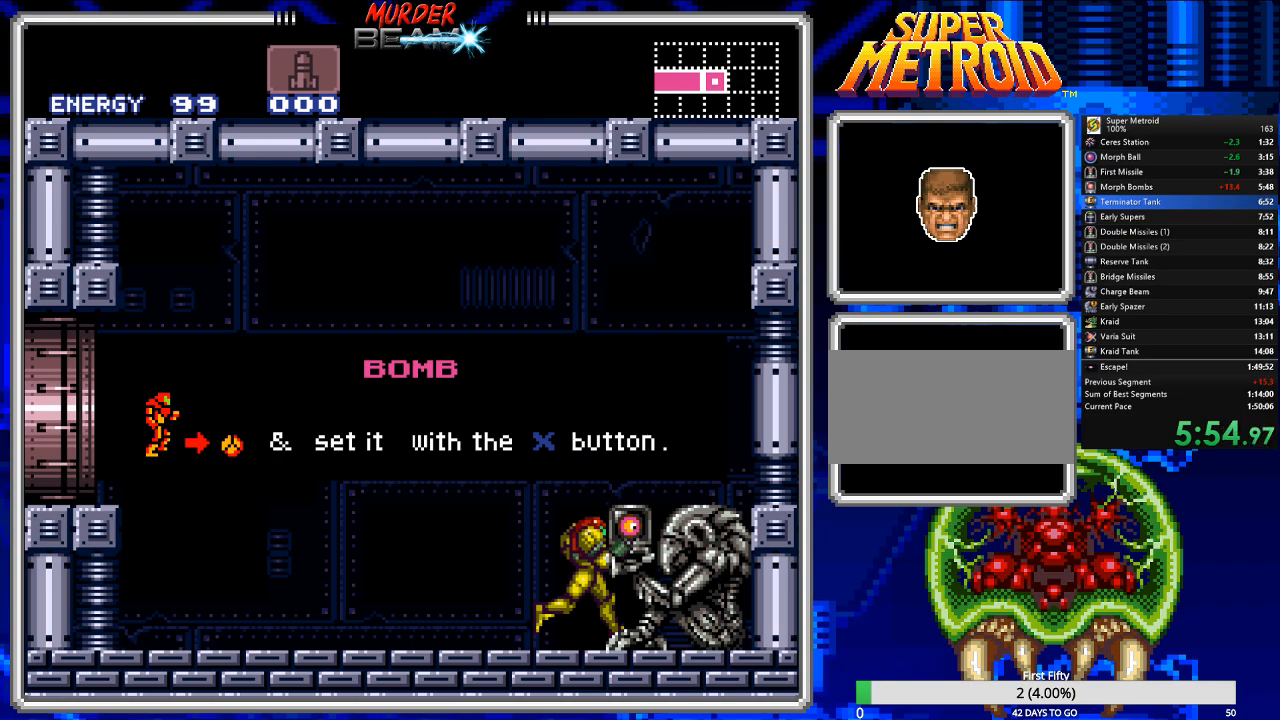
{"buttons": ["B", "DPAD_LEFT"], "events": []}
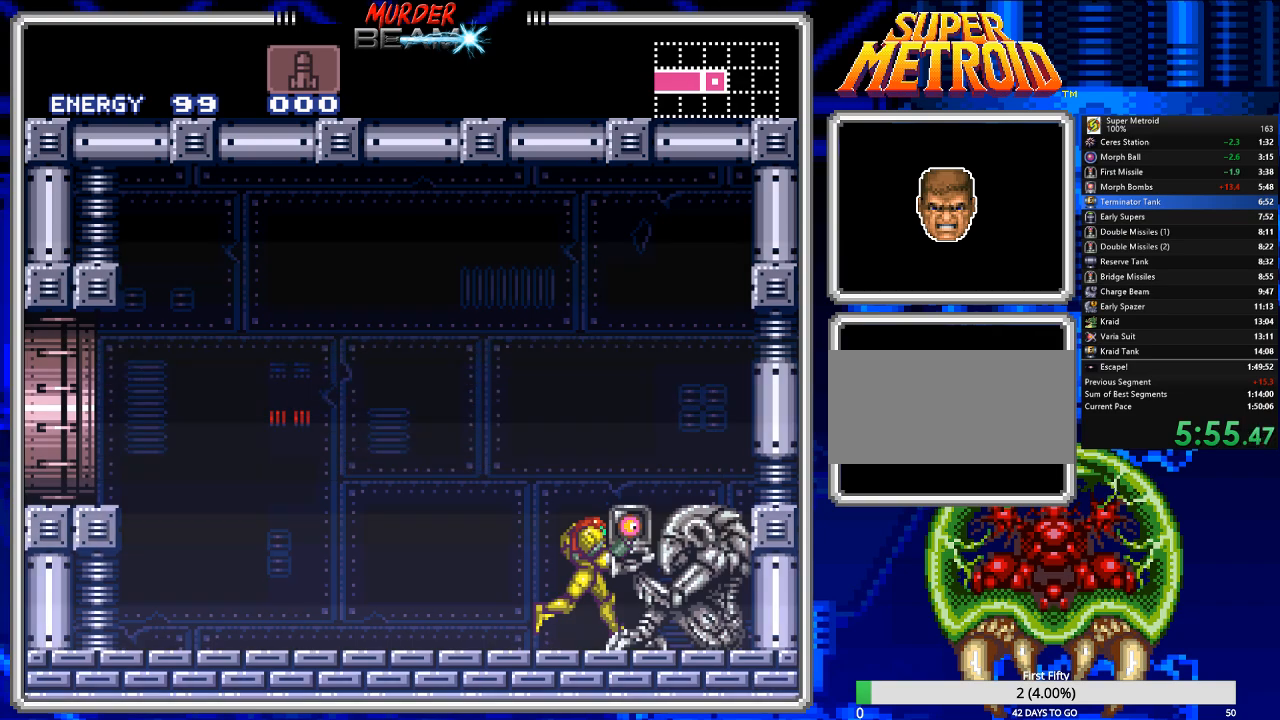
{"buttons": ["B", "DPAD_RIGHT"], "events": [[283, "DPAD_LEFT", "up"], [433, "DPAD_RIGHT", "down"]]}
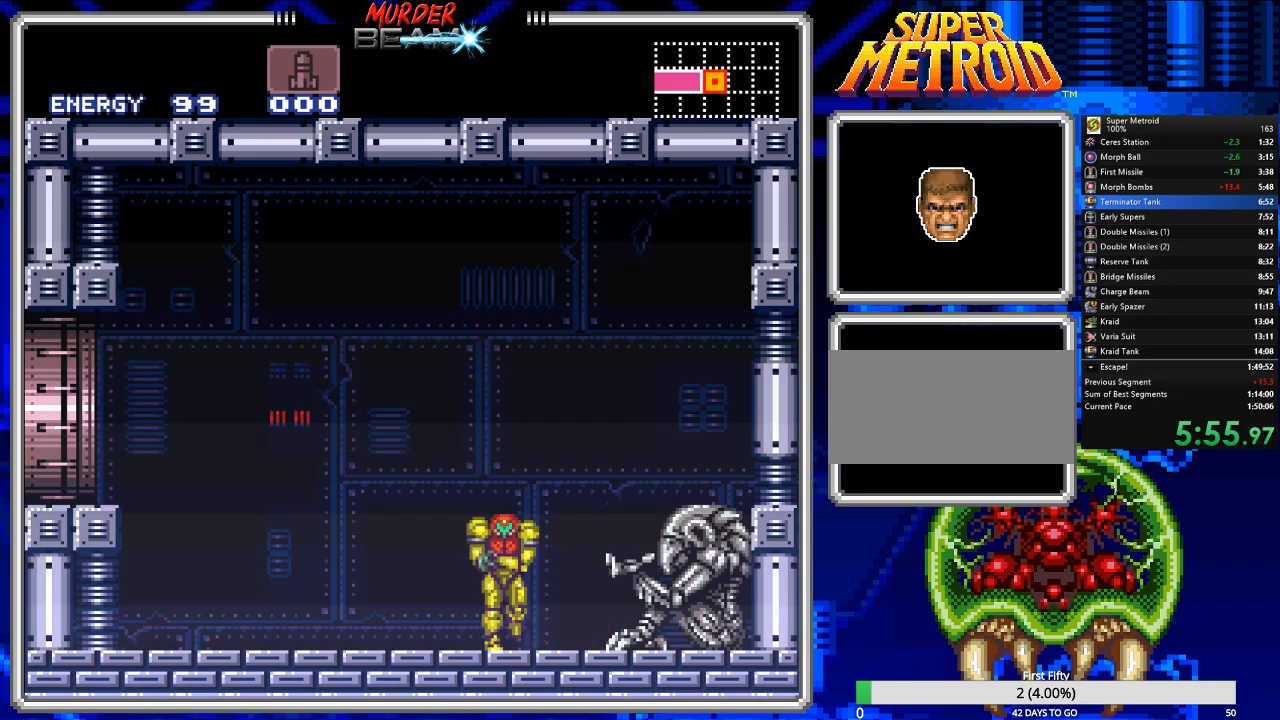
{"buttons": ["B", "R1", "DPAD_RIGHT"], "events": [[100, "DPAD_RIGHT", "up"], [200, "R1", "down"], [300, "DPAD_RIGHT", "down"], [367, "DPAD_RIGHT", "up"], [467, "DPAD_RIGHT", "down"]]}
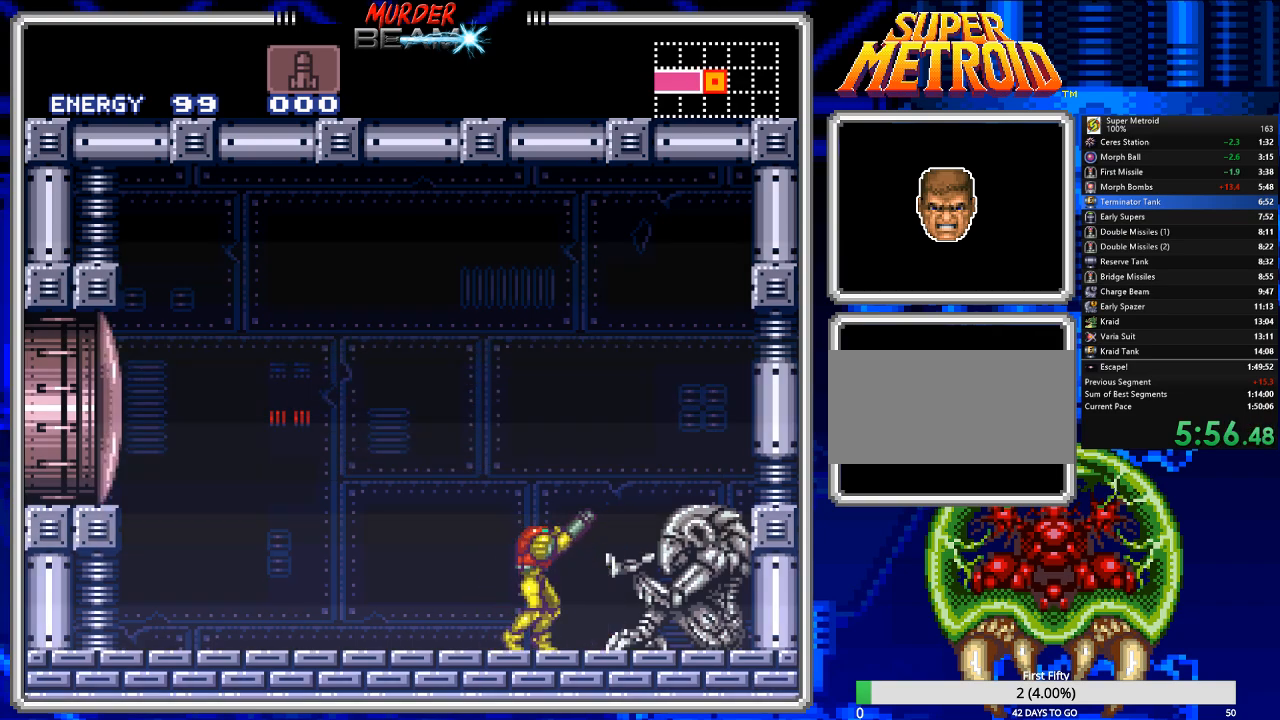
{"buttons": ["B", "R1"], "events": [[33, "DPAD_RIGHT", "up"], [133, "DPAD_RIGHT", "down"], [200, "DPAD_RIGHT", "up"], [267, "DPAD_RIGHT", "down"], [350, "DPAD_RIGHT", "up"], [450, "DPAD_RIGHT", "down"], [483, "DPAD_RIGHT", "up"]]}
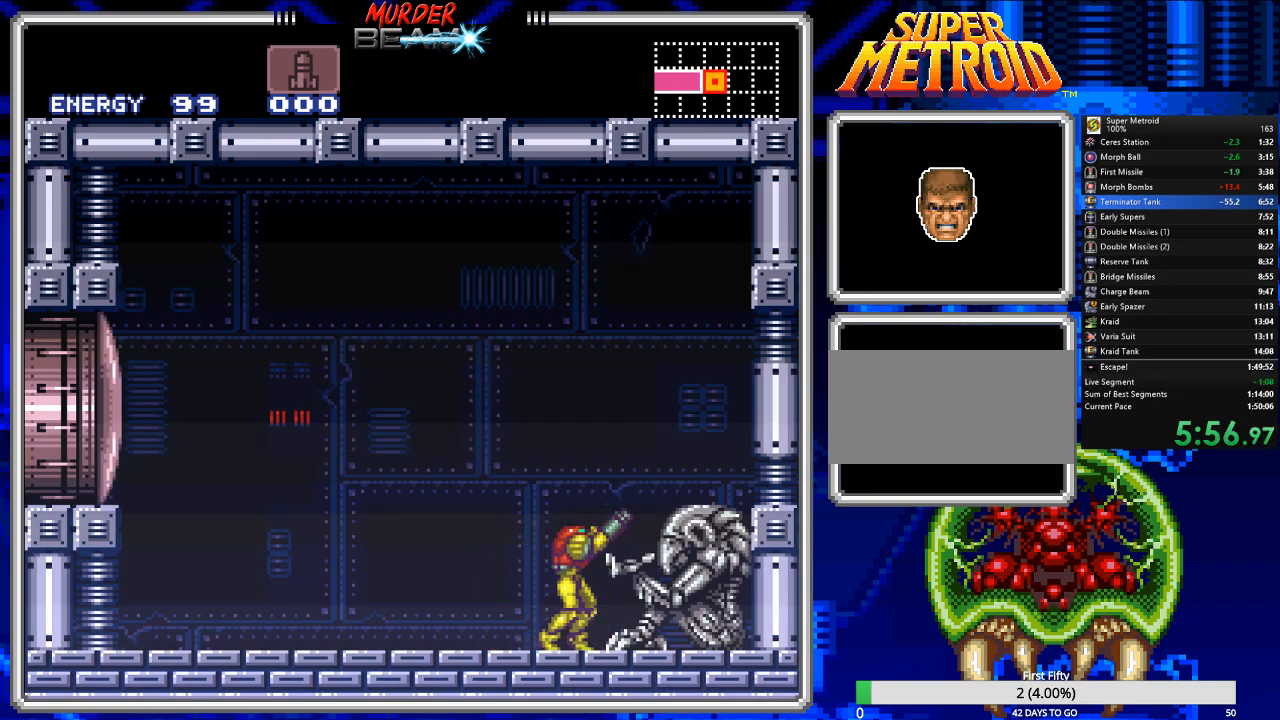
{"buttons": ["B", "R1"], "events": [[417, "DPAD_DOWN", "down"], [483, "DPAD_DOWN", "up"]]}
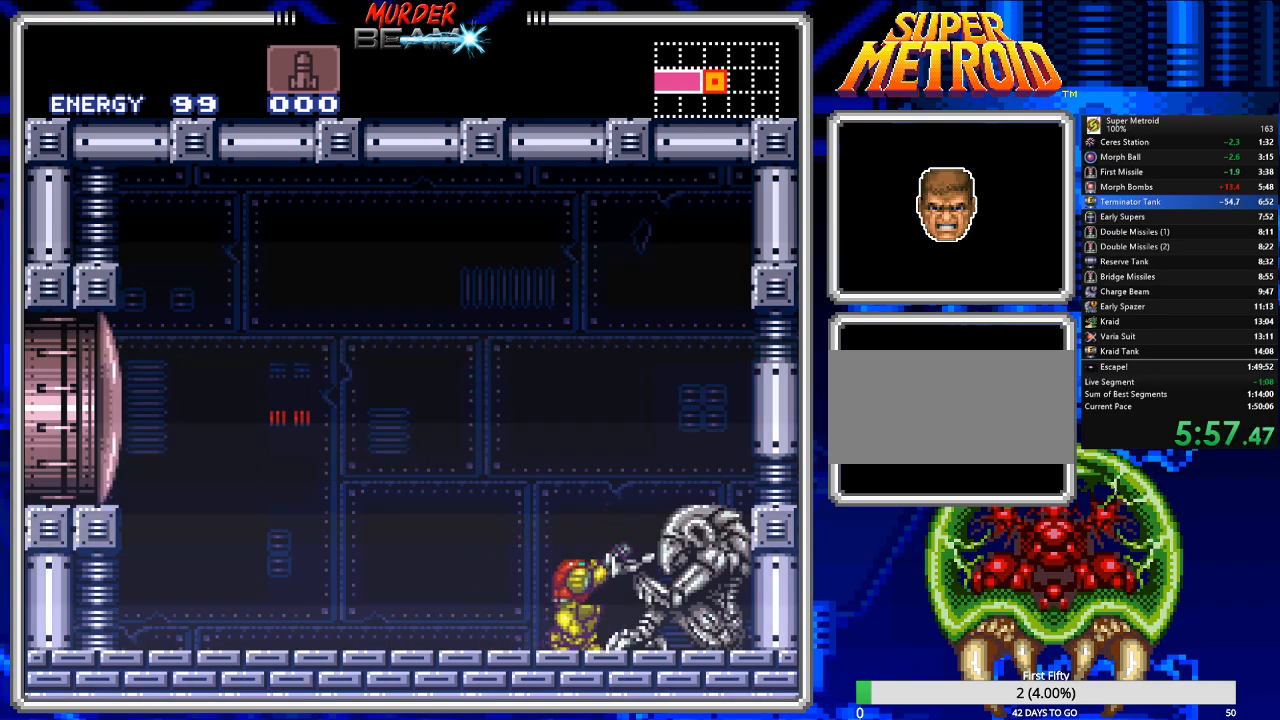
{"buttons": ["B"], "events": [[50, "DPAD_DOWN", "down"], [133, "DPAD_DOWN", "up"], [267, "R1", "up"]]}
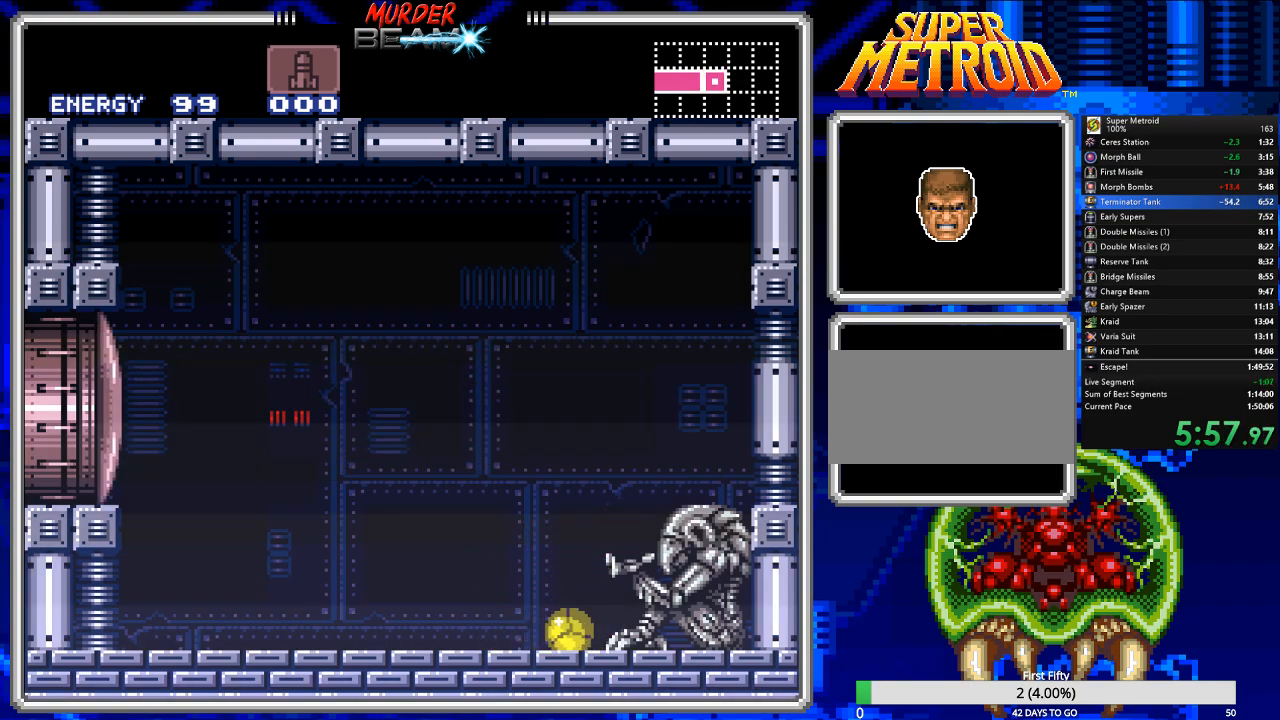
{"buttons": ["B"], "events": []}
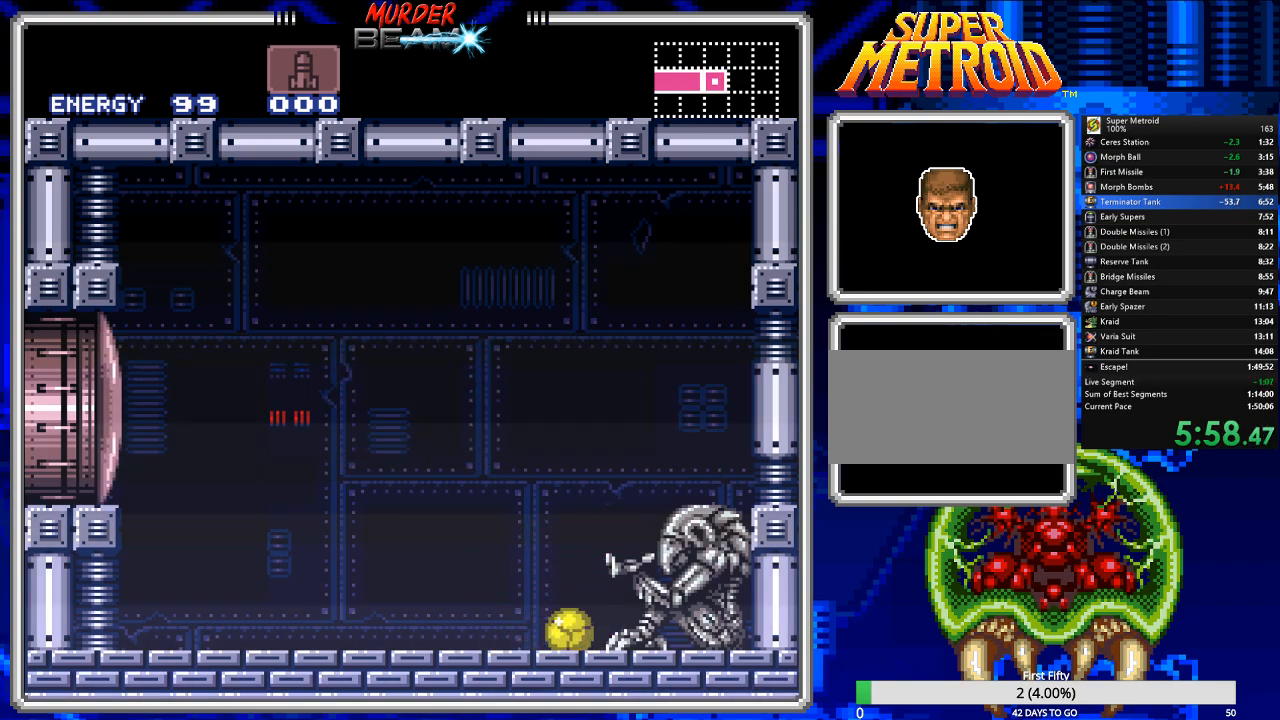
{"buttons": ["B"], "events": [[350, "DPAD_LEFT", "down"], [383, "DPAD_LEFT", "up"]]}
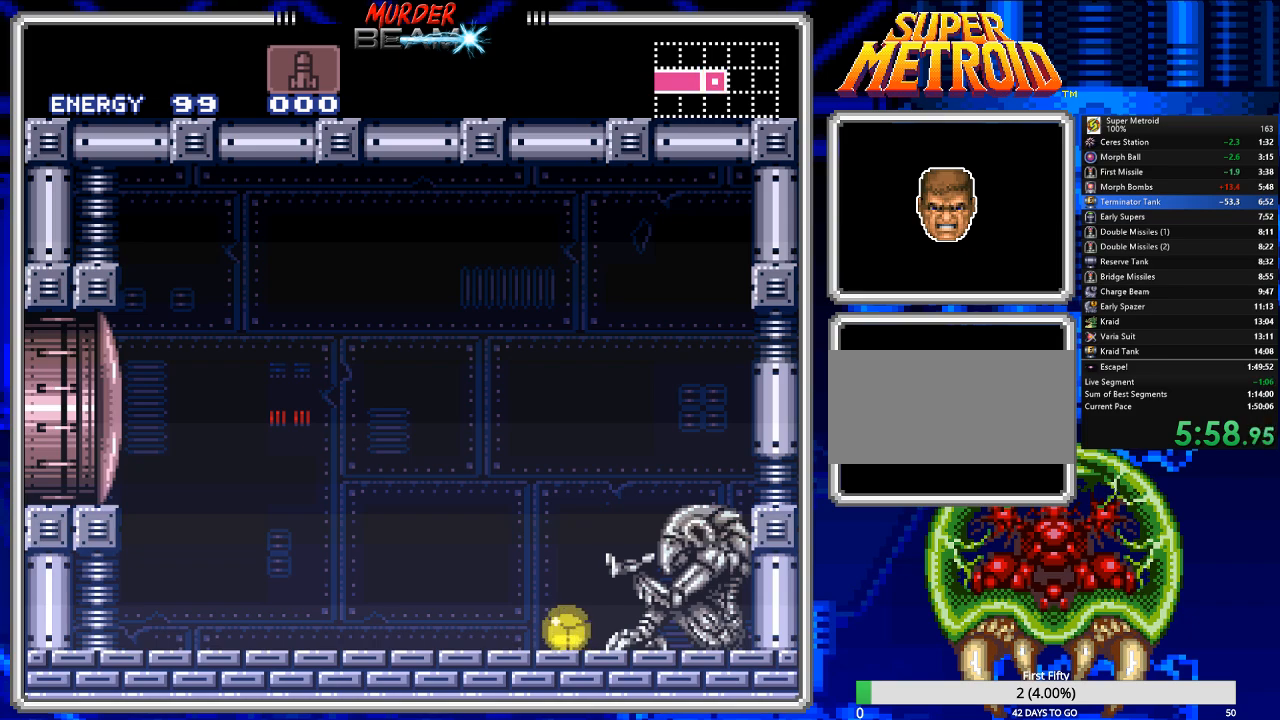
{"buttons": ["B"], "events": []}
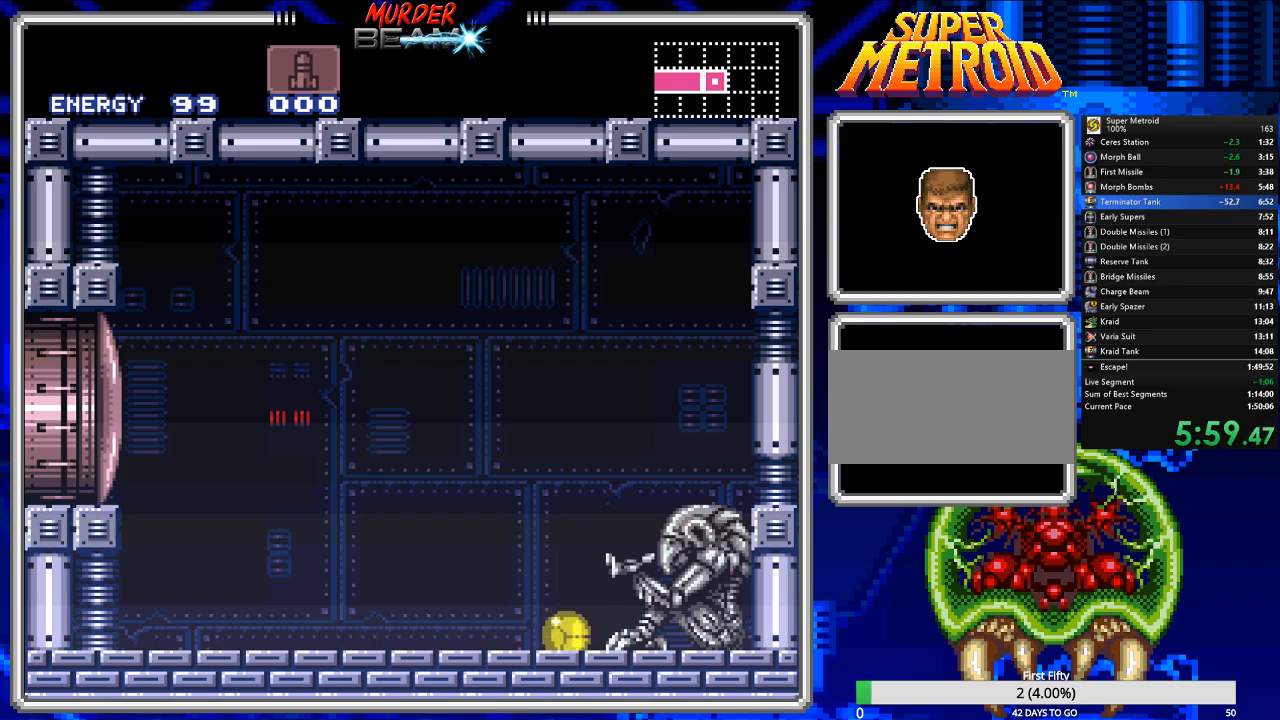
{"buttons": ["B"], "events": []}
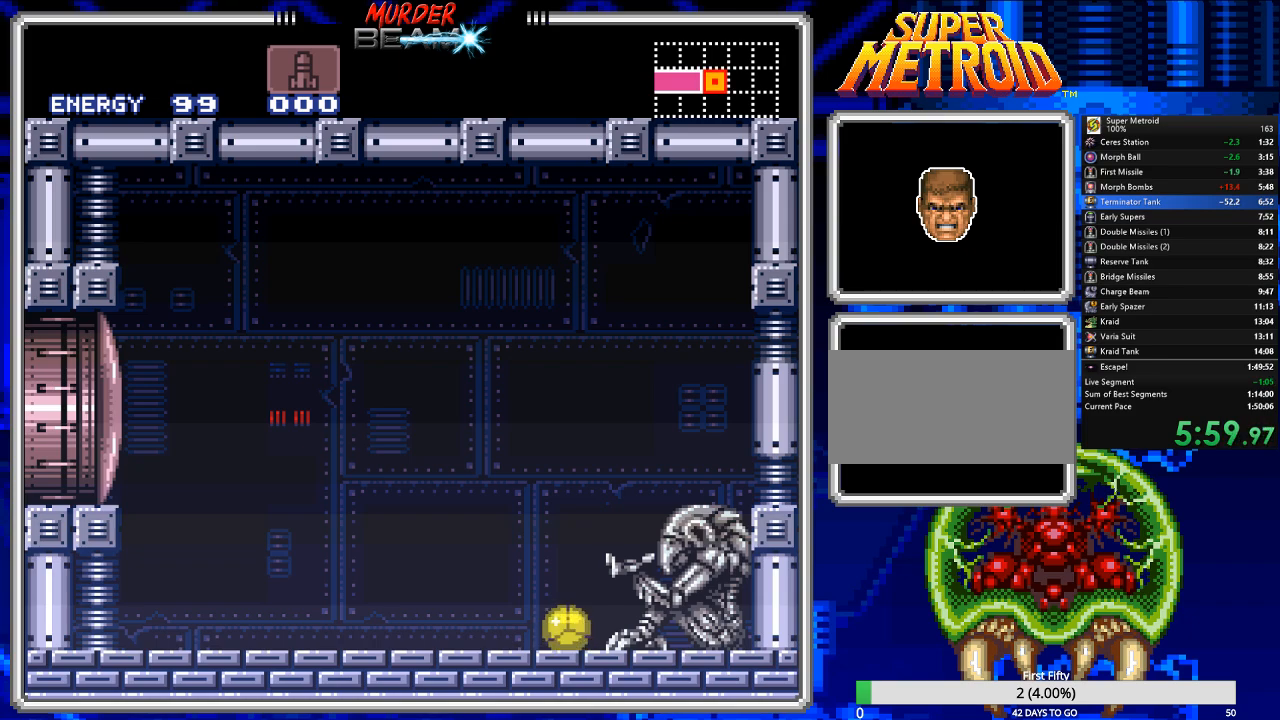
{"buttons": ["B"], "events": []}
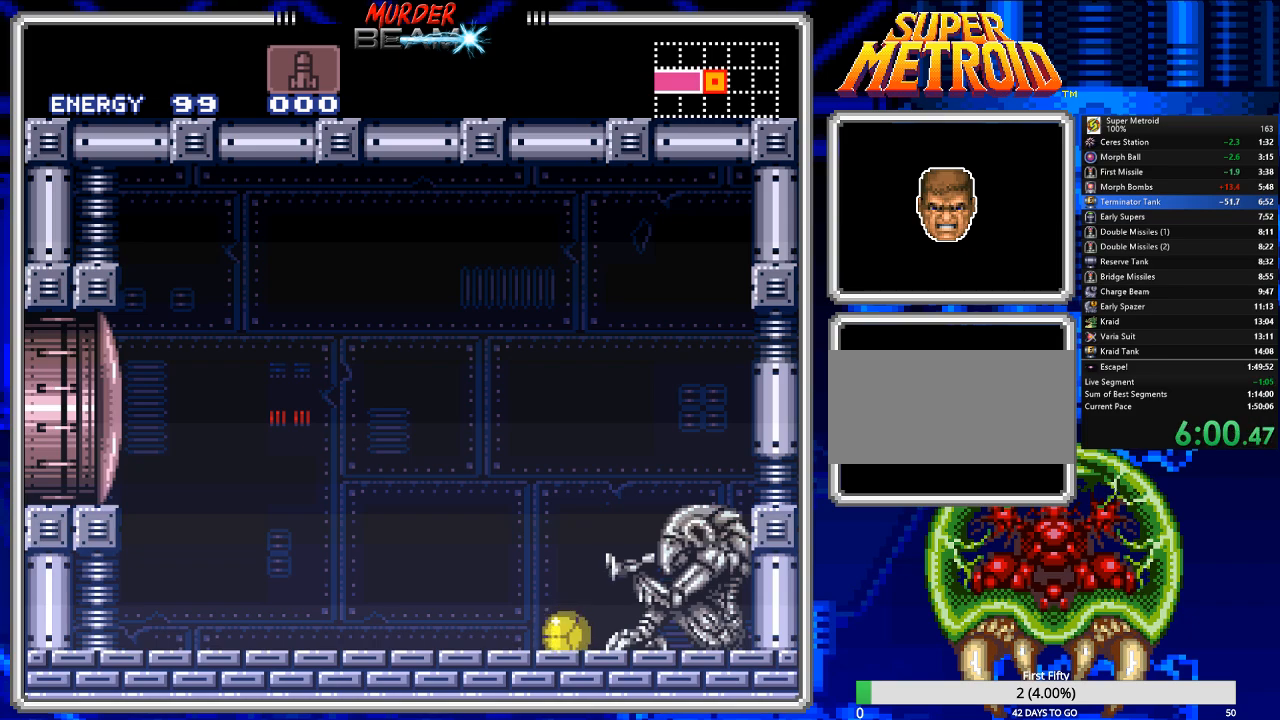
{"buttons": ["B"], "events": []}
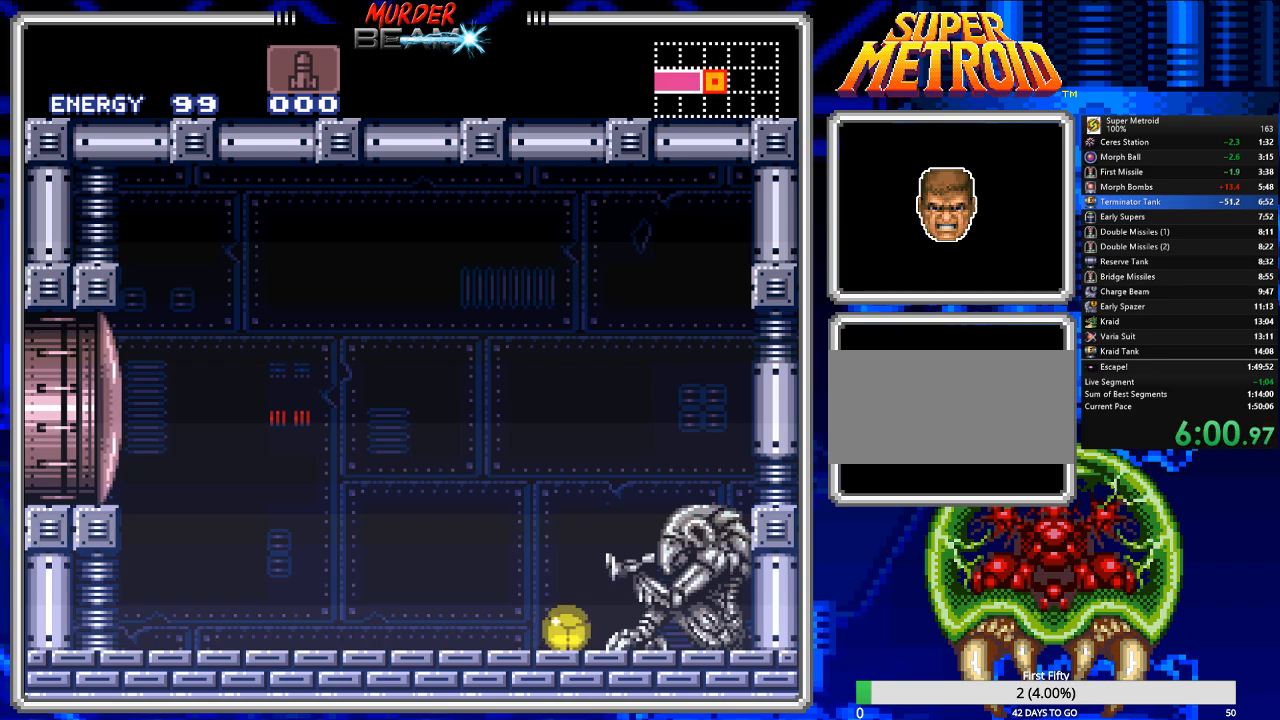
{"buttons": ["B"], "events": [[133, "DPAD_LEFT", "down"], [167, "DPAD_LEFT", "up"]]}
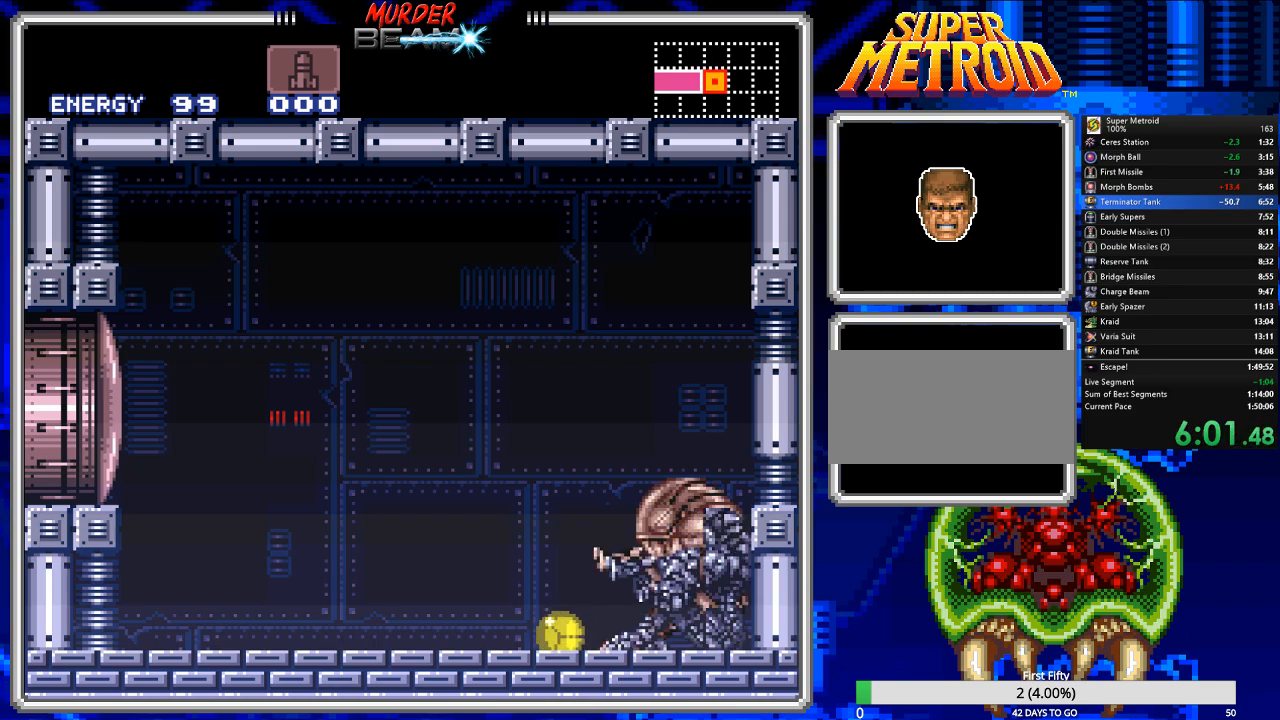
{"buttons": ["B"], "events": []}
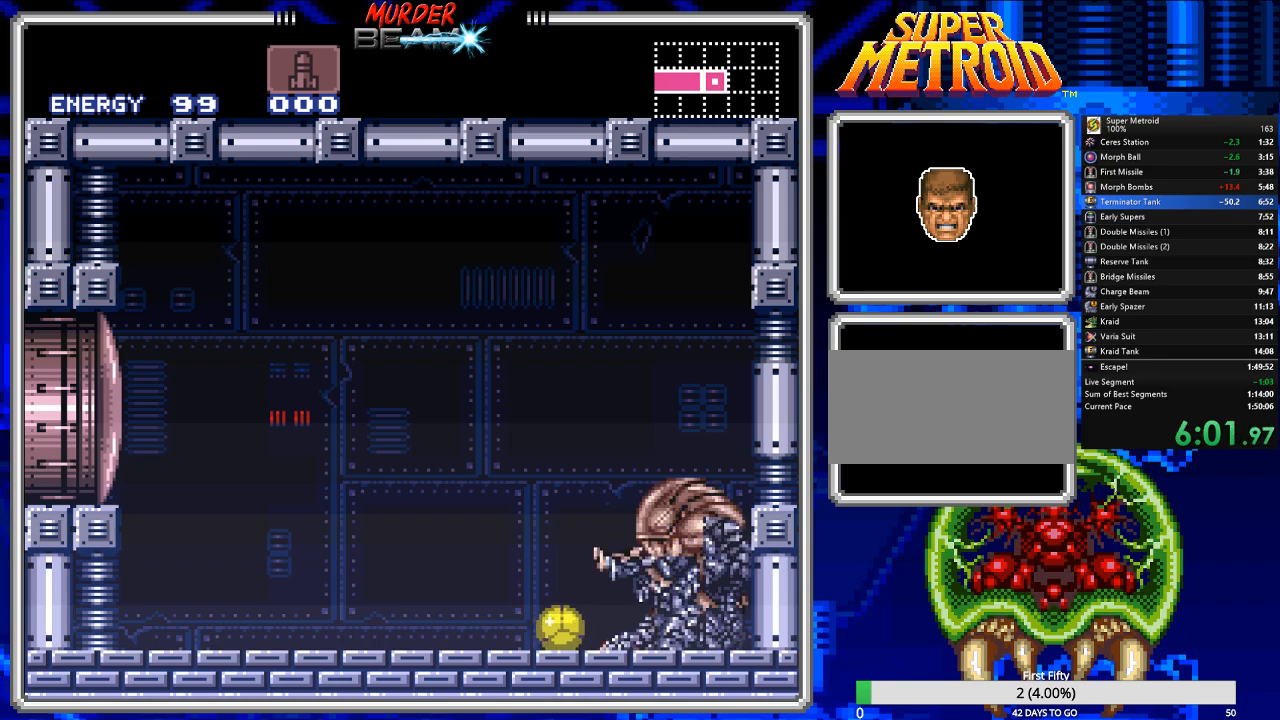
{"buttons": ["B", "DPAD_RIGHT"], "events": [[483, "DPAD_RIGHT", "down"]]}
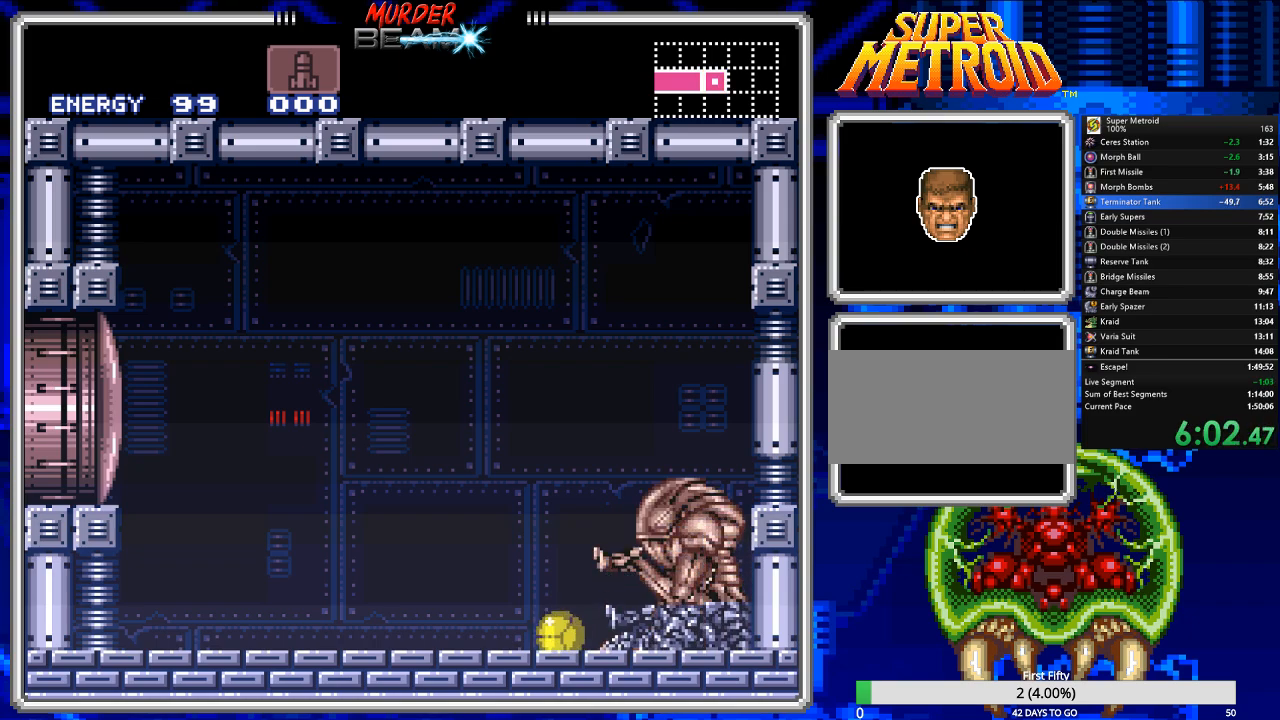
{"buttons": ["B"], "events": [[17, "DPAD_RIGHT", "up"]]}
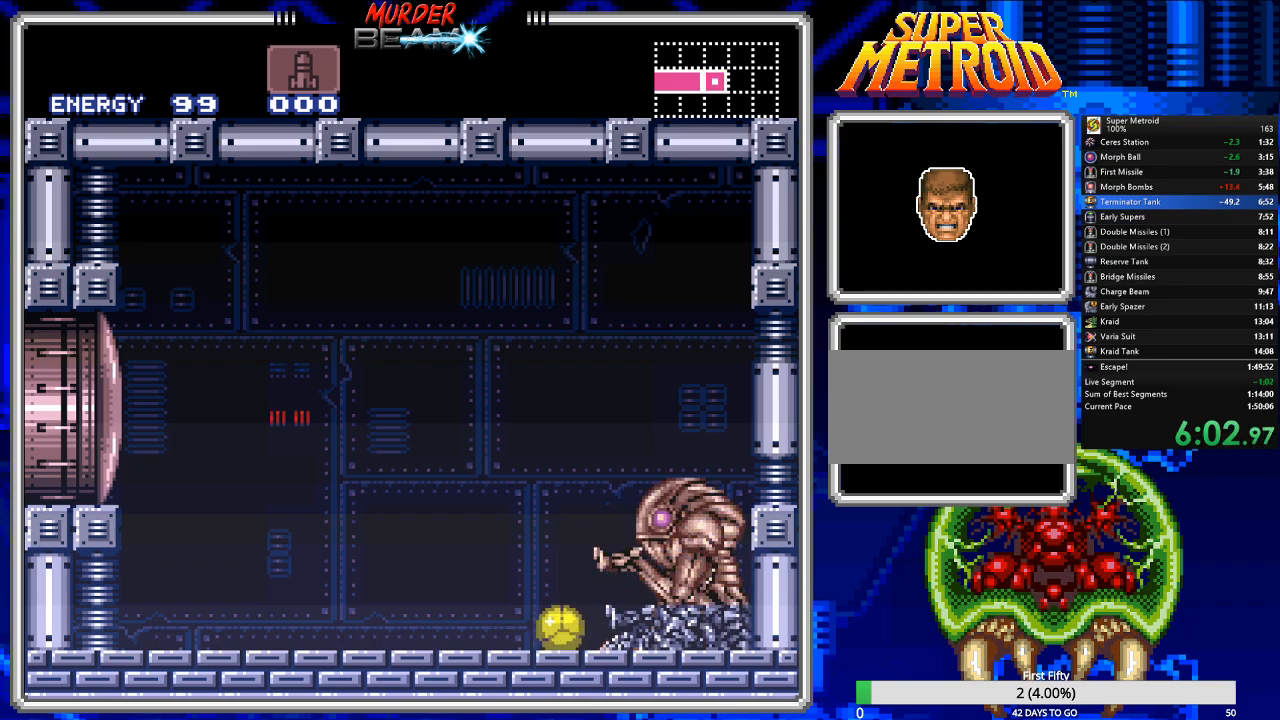
{"buttons": ["B"], "events": []}
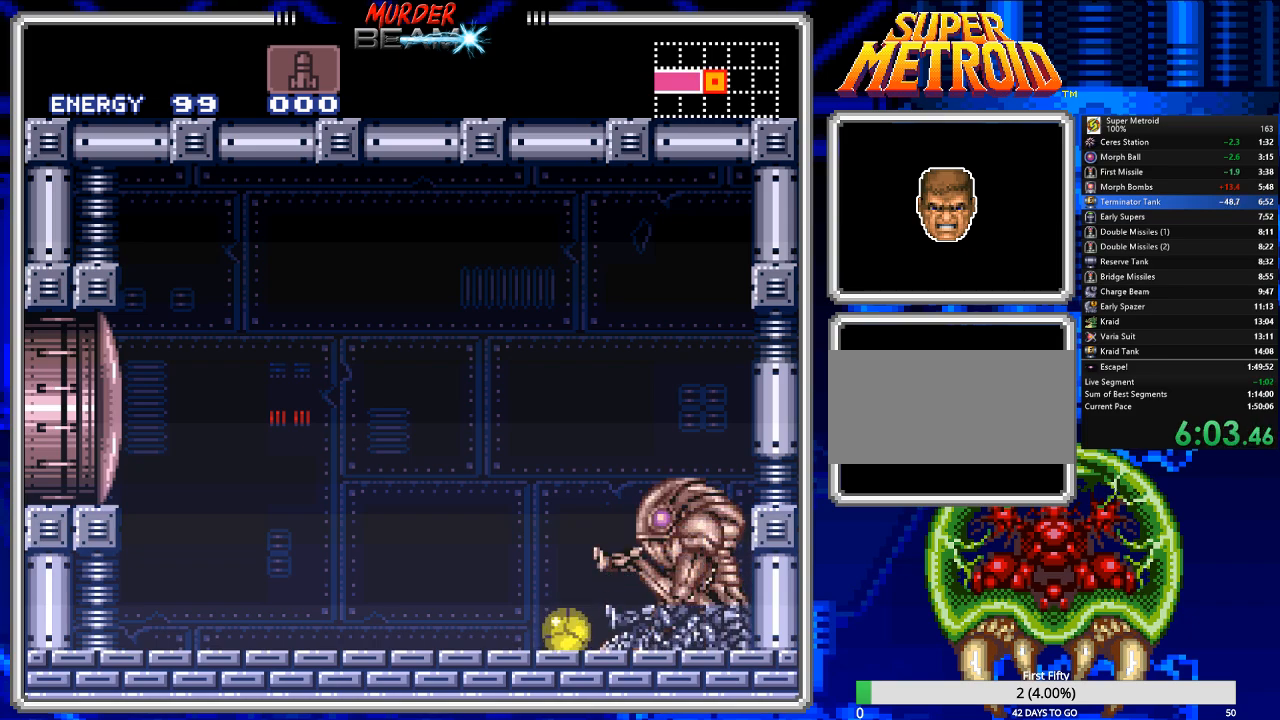
{"buttons": ["B"], "events": []}